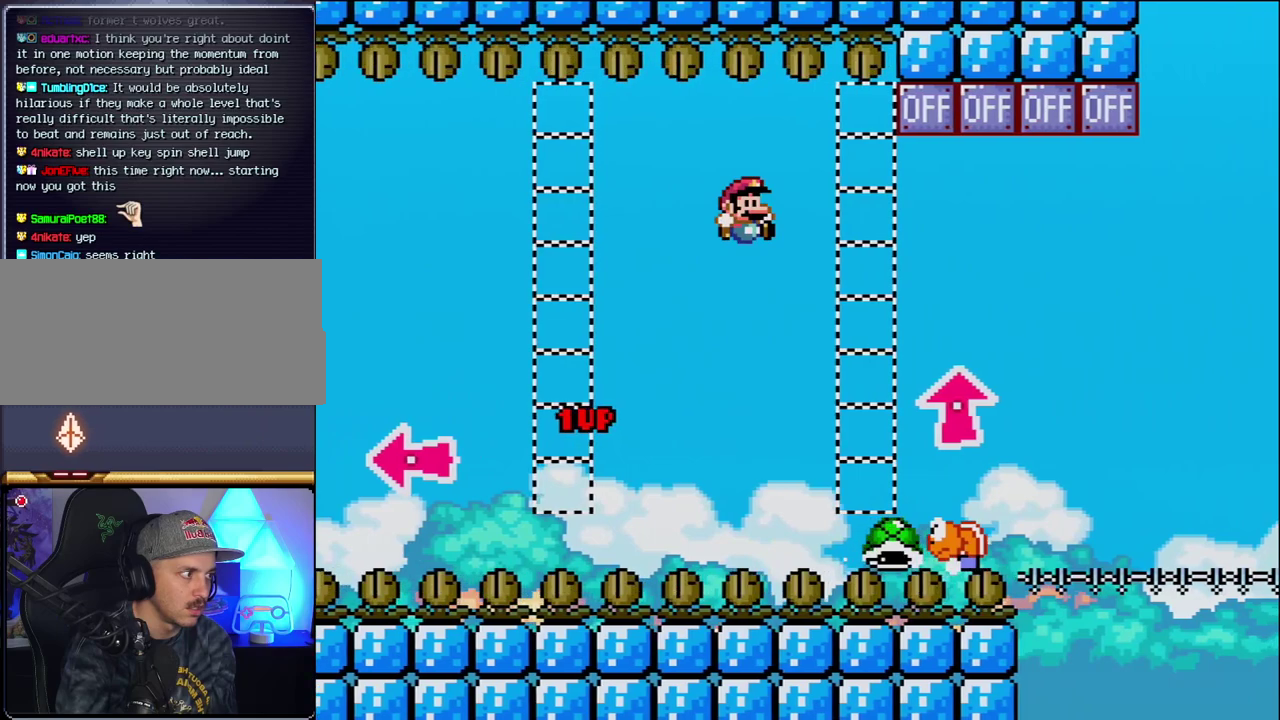
Gameplay with a controller (Nintendo layout); each line is a JSON object with the inputs held at the frame after it. "events" lists button and stick changes between this image and that frame as [ms after this image, input, new state], when the widget could be followed in between. Not read: L3 R3.
{"buttons": ["B", "Y", "DPAD_UP", "DPAD_RIGHT"], "events": [[83, "B", "up"], [167, "DPAD_RIGHT", "up"], [267, "DPAD_RIGHT", "down"], [300, "B", "down"], [333, "DPAD_UP", "down"]]}
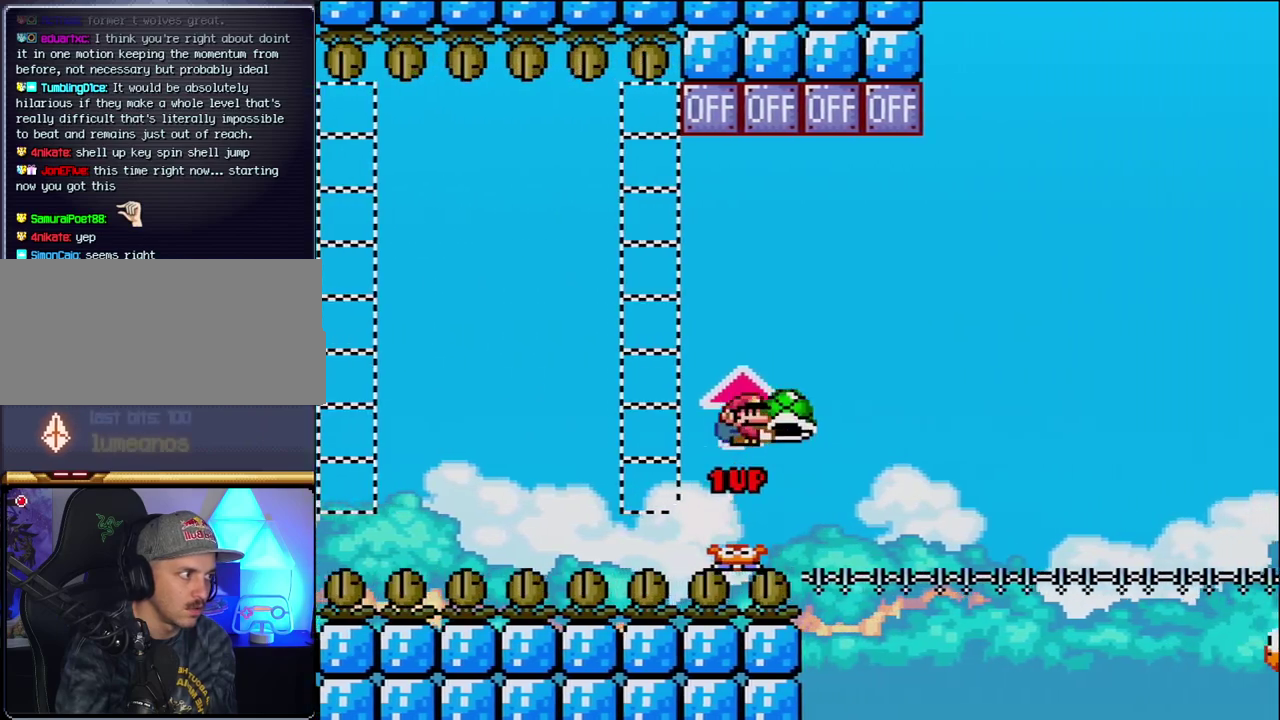
{"buttons": ["B", "DPAD_UP", "DPAD_LEFT"], "events": [[83, "Y", "up"], [367, "DPAD_RIGHT", "up"], [367, "DPAD_UP", "up"], [400, "DPAD_LEFT", "down"], [450, "DPAD_UP", "down"]]}
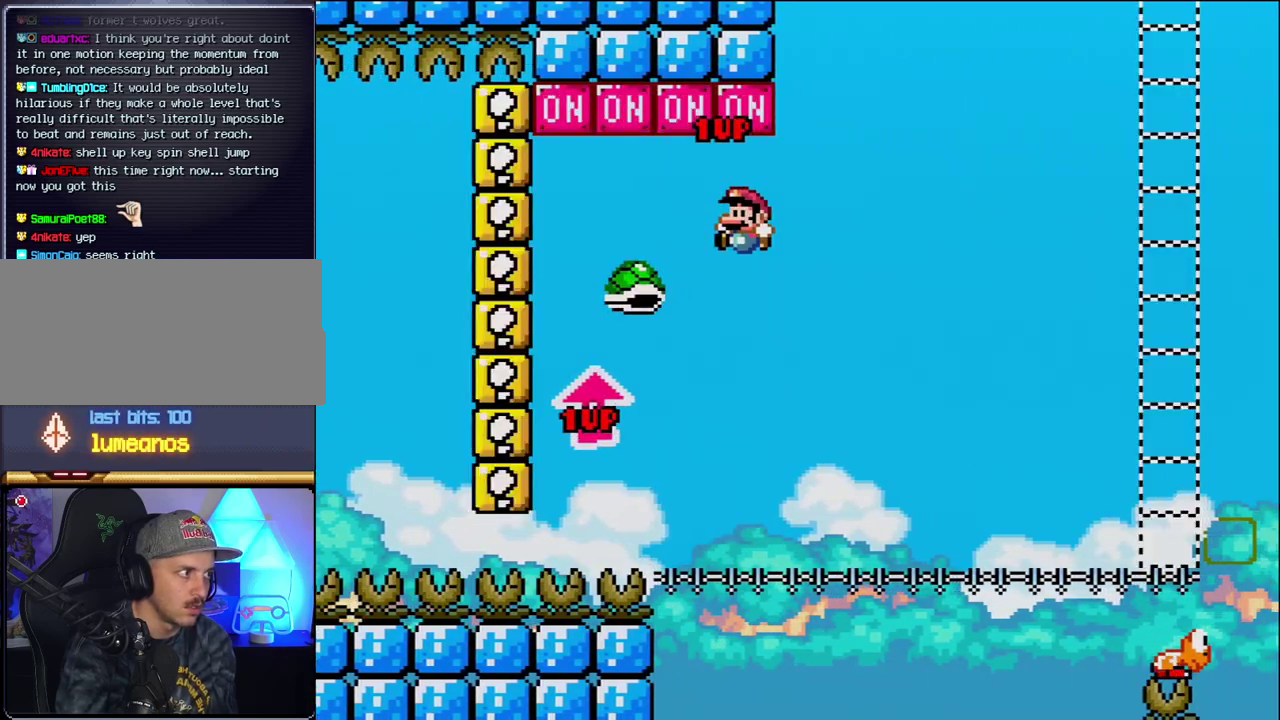
{"buttons": ["B", "Y", "DPAD_RIGHT"], "events": [[183, "DPAD_UP", "up"], [200, "DPAD_LEFT", "up"], [233, "DPAD_RIGHT", "down"], [233, "Y", "down"]]}
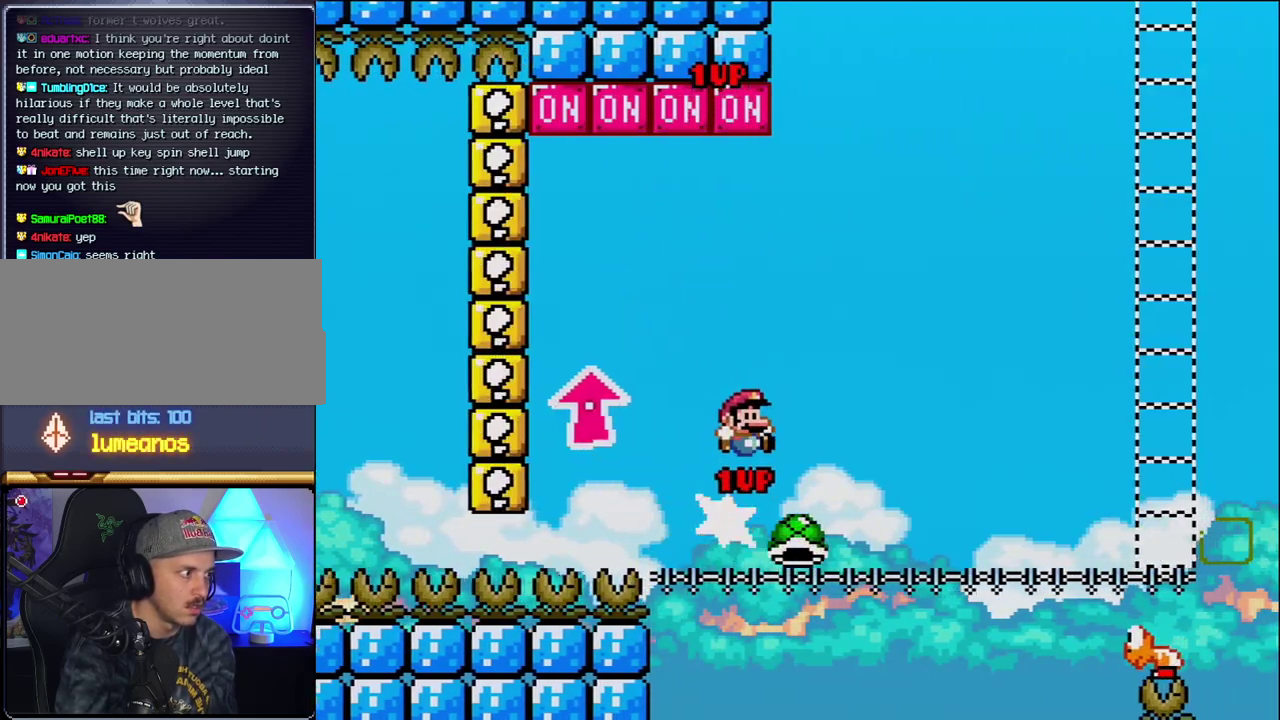
{"buttons": ["Y", "DPAD_RIGHT"], "events": [[333, "B", "up"]]}
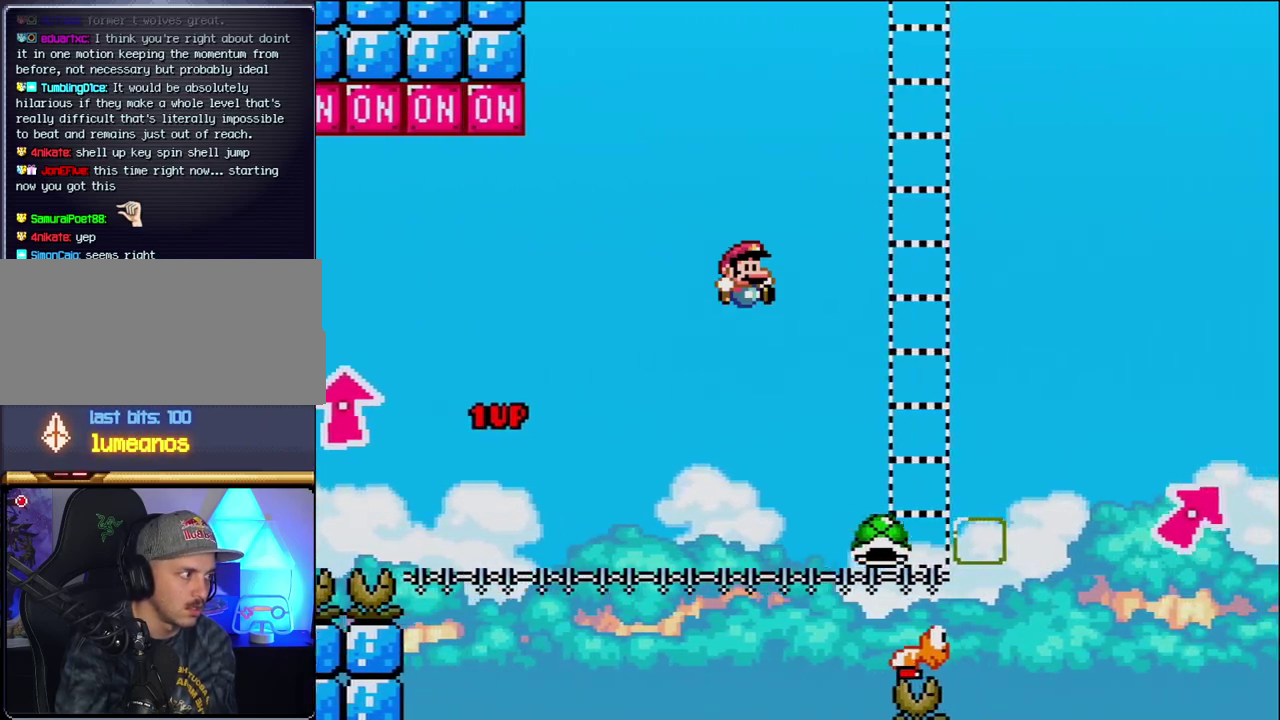
{"buttons": ["B", "Y", "DPAD_UP", "DPAD_RIGHT"], "events": [[150, "DPAD_RIGHT", "up"], [183, "DPAD_LEFT", "down"], [233, "DPAD_LEFT", "up"], [233, "DPAD_RIGHT", "down"], [400, "B", "down"], [450, "DPAD_UP", "down"]]}
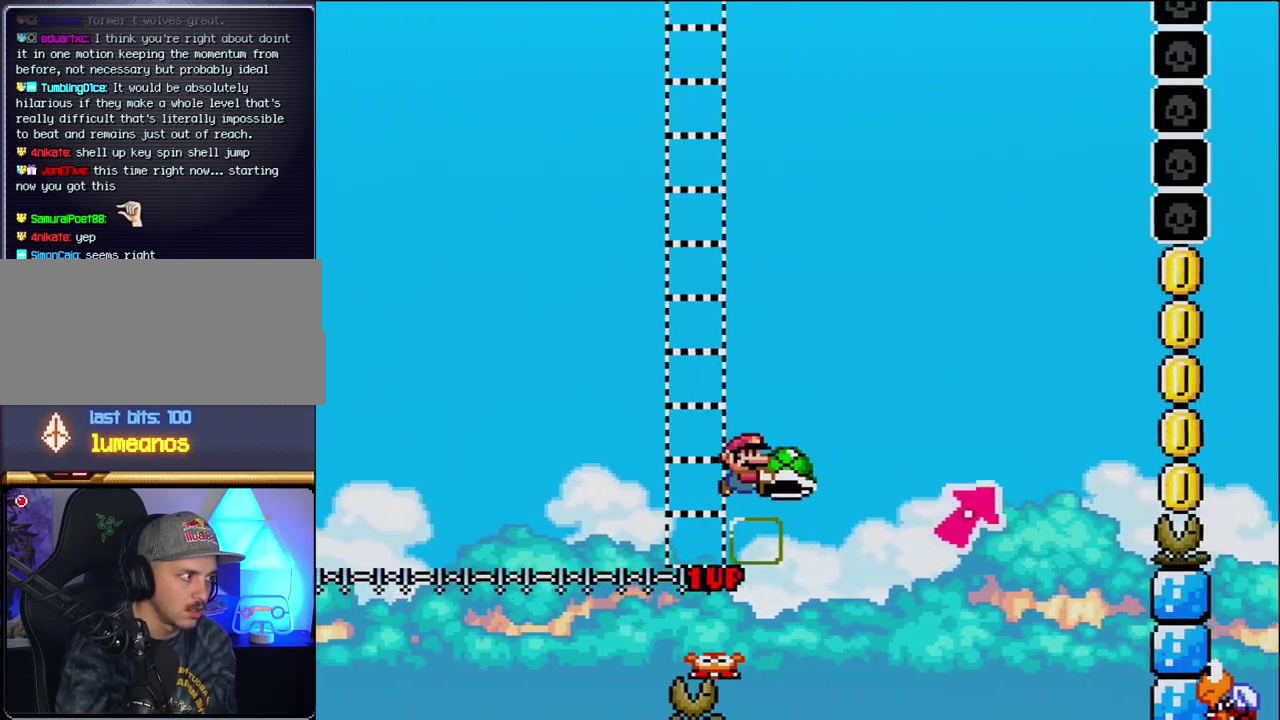
{"buttons": ["B", "Y", "DPAD_UP", "DPAD_RIGHT"], "events": [[117, "B", "up"], [217, "B", "down"]]}
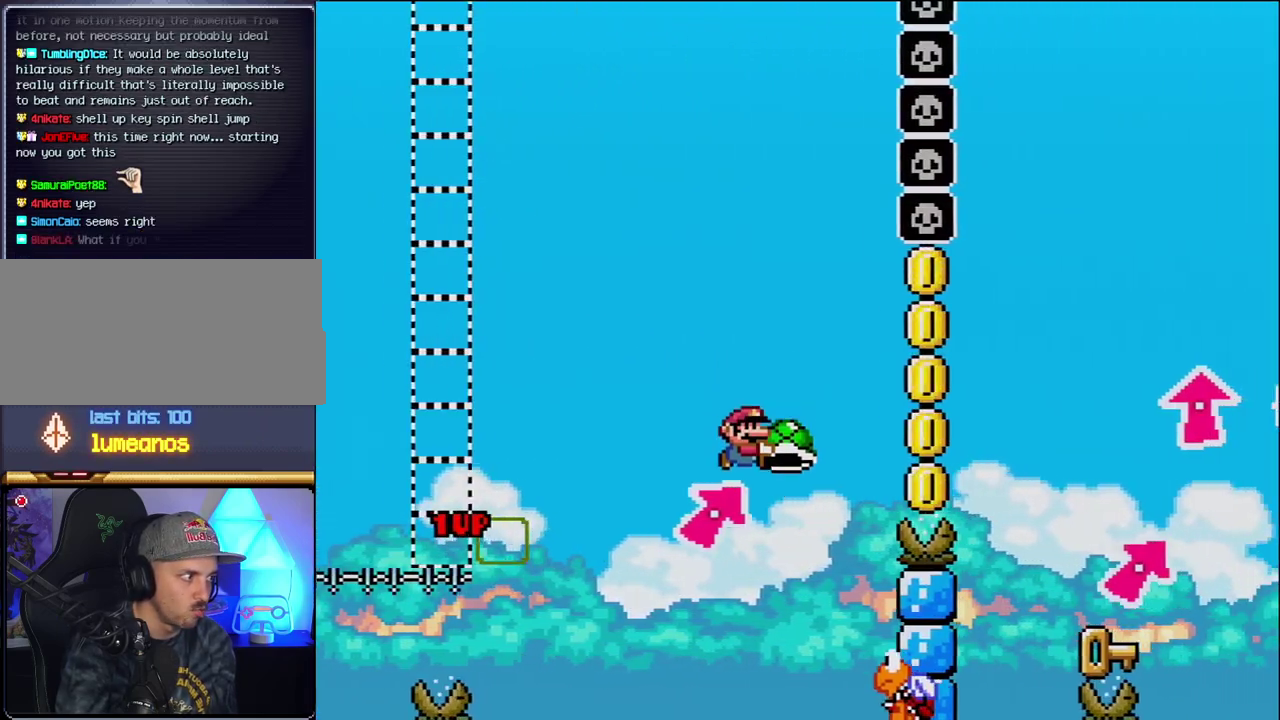
{"buttons": ["B", "Y", "DPAD_RIGHT"], "events": [[50, "Y", "up"], [150, "DPAD_RIGHT", "up"], [183, "DPAD_LEFT", "down"], [183, "DPAD_UP", "up"], [200, "Y", "down"], [367, "DPAD_LEFT", "up"], [367, "DPAD_RIGHT", "down"]]}
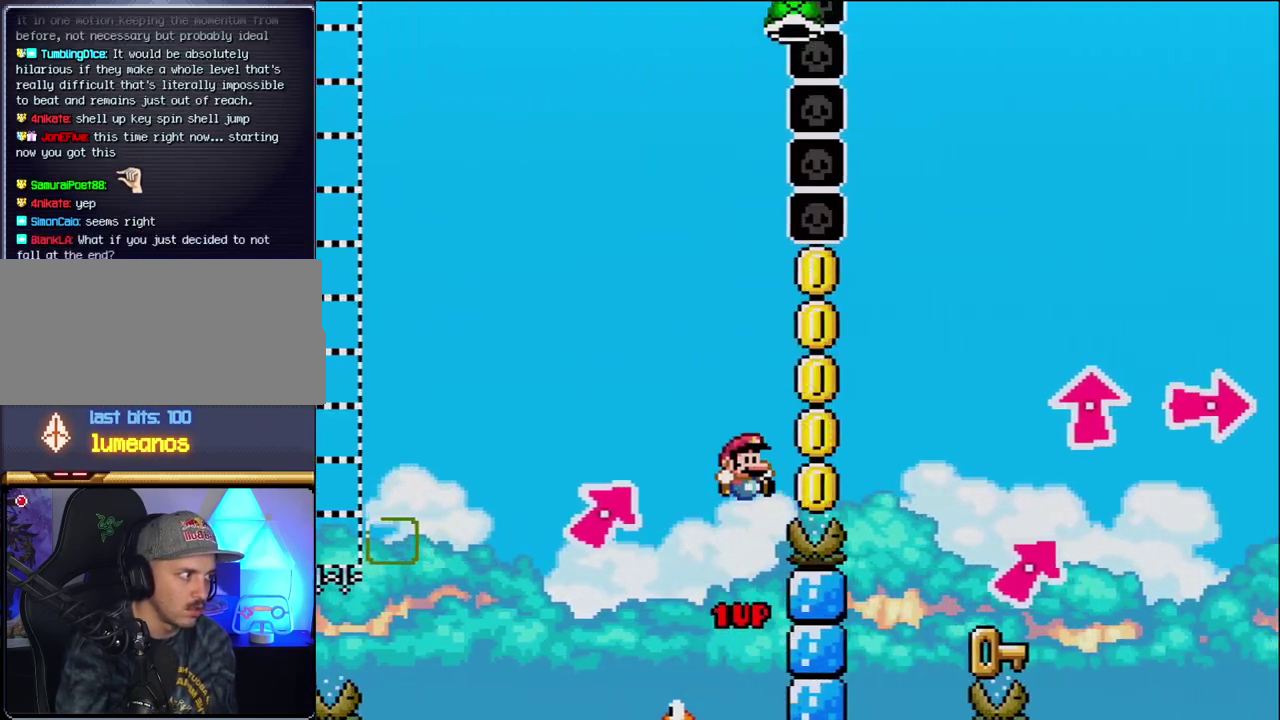
{"buttons": ["B", "Y"], "events": [[483, "DPAD_RIGHT", "up"]]}
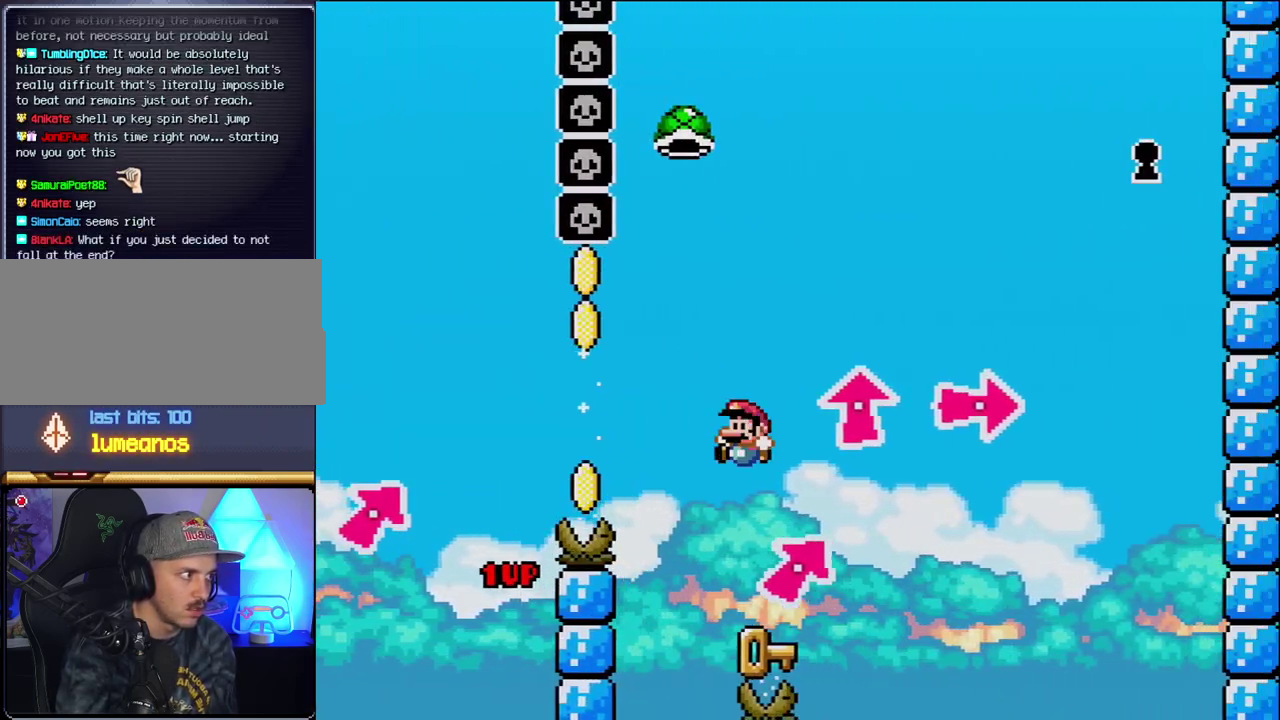
{"buttons": ["B", "Y"], "events": [[17, "DPAD_LEFT", "down"], [50, "B", "up"], [50, "Y", "up"], [183, "DPAD_LEFT", "up"], [333, "B", "down"], [333, "Y", "down"]]}
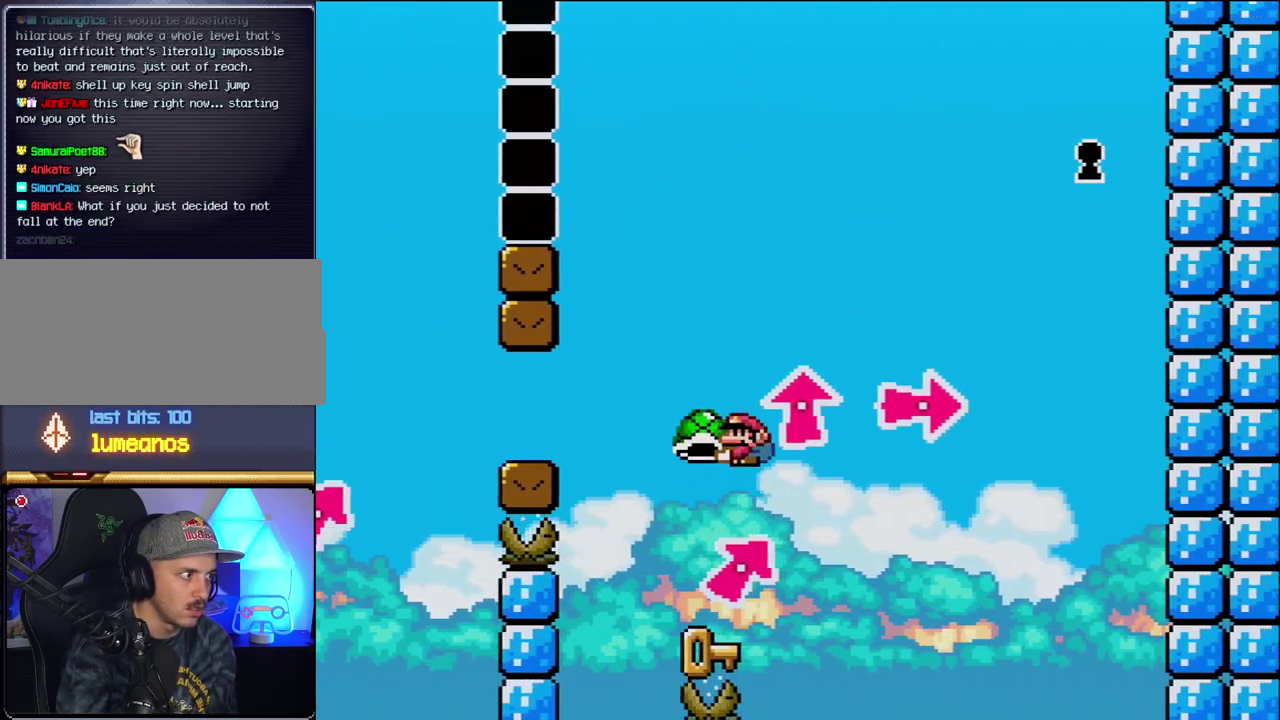
{"buttons": ["Y"], "events": [[117, "DPAD_LEFT", "down"], [233, "B", "up"], [267, "DPAD_LEFT", "up"], [400, "DPAD_RIGHT", "down"], [483, "DPAD_RIGHT", "up"]]}
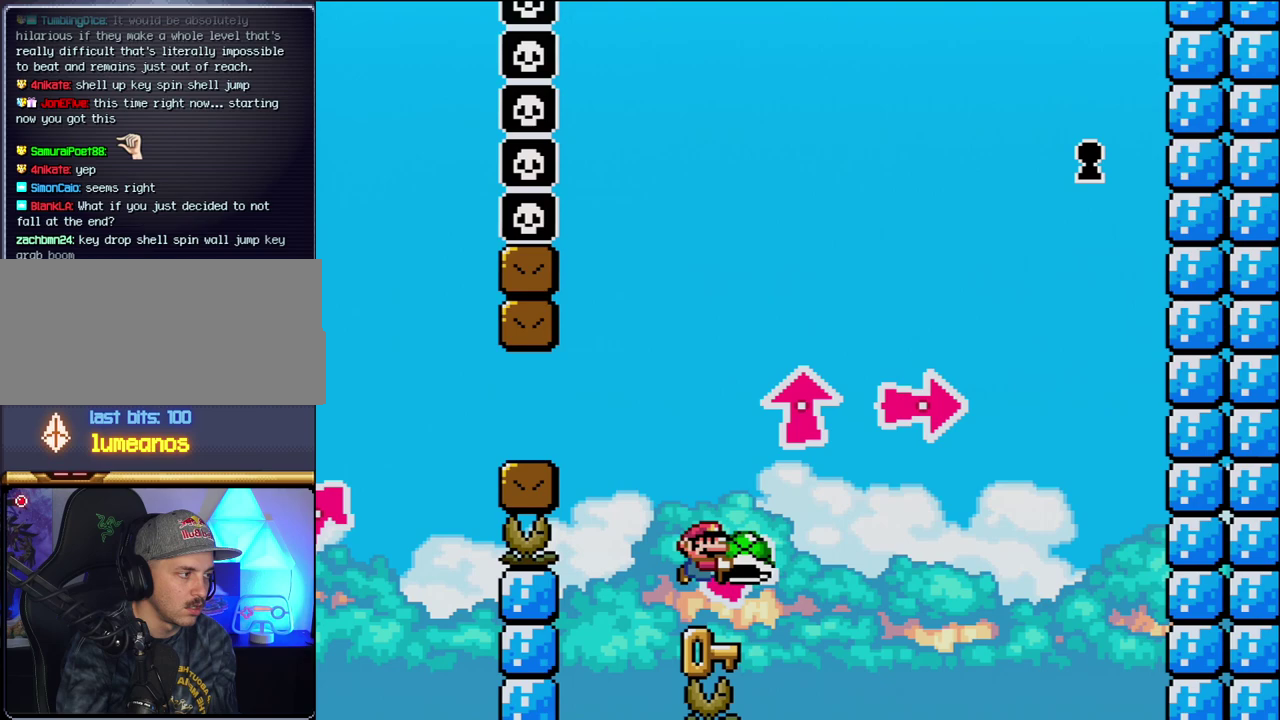
{"buttons": ["Y"], "events": []}
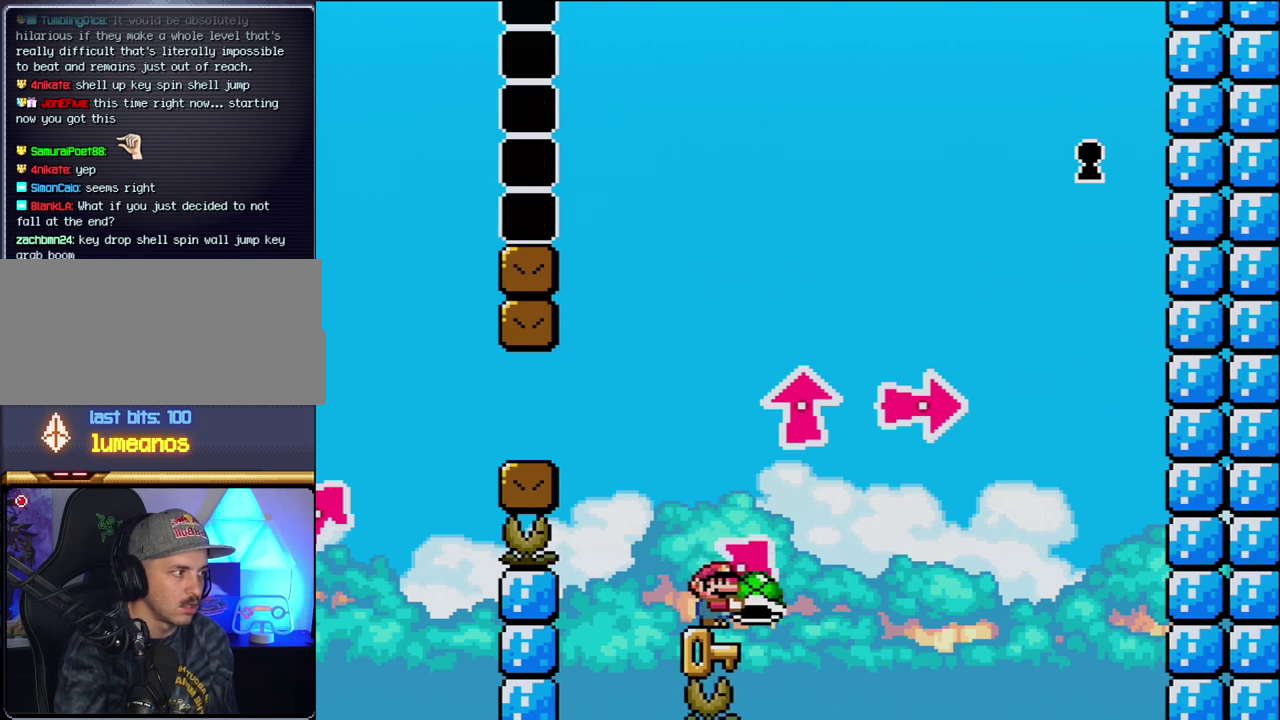
{"buttons": ["Y"], "events": []}
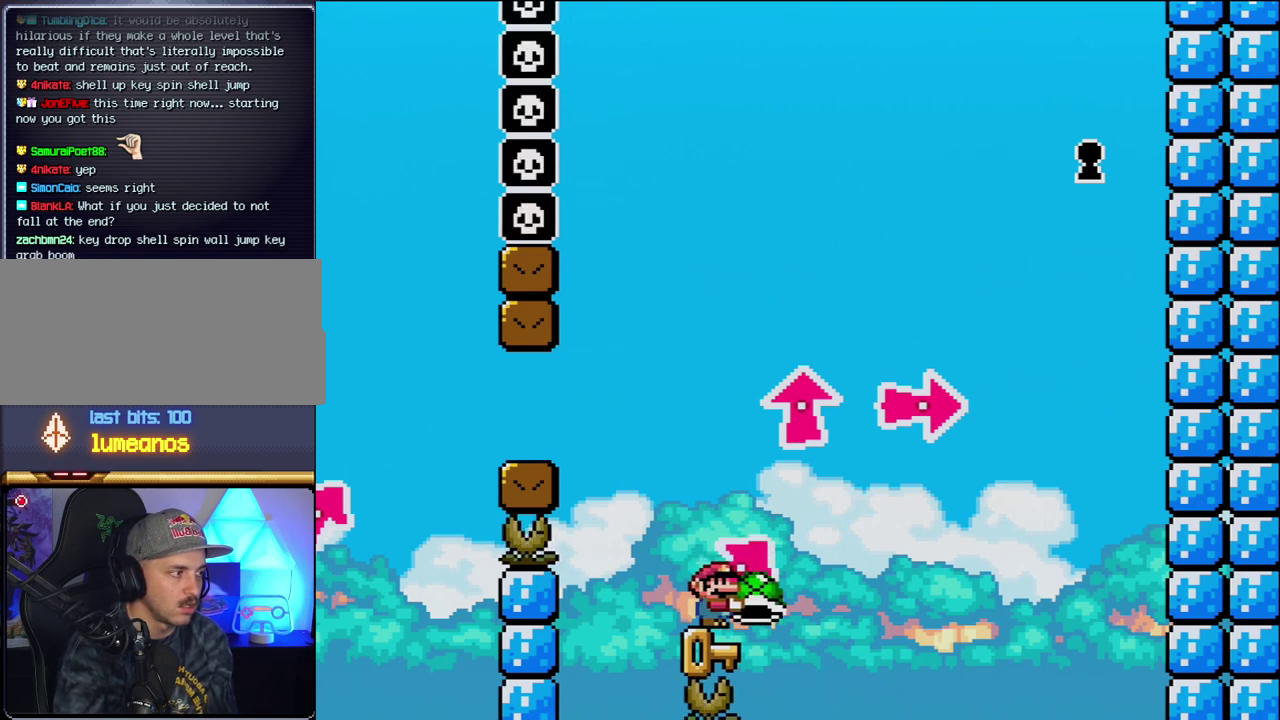
{"buttons": ["Y"], "events": []}
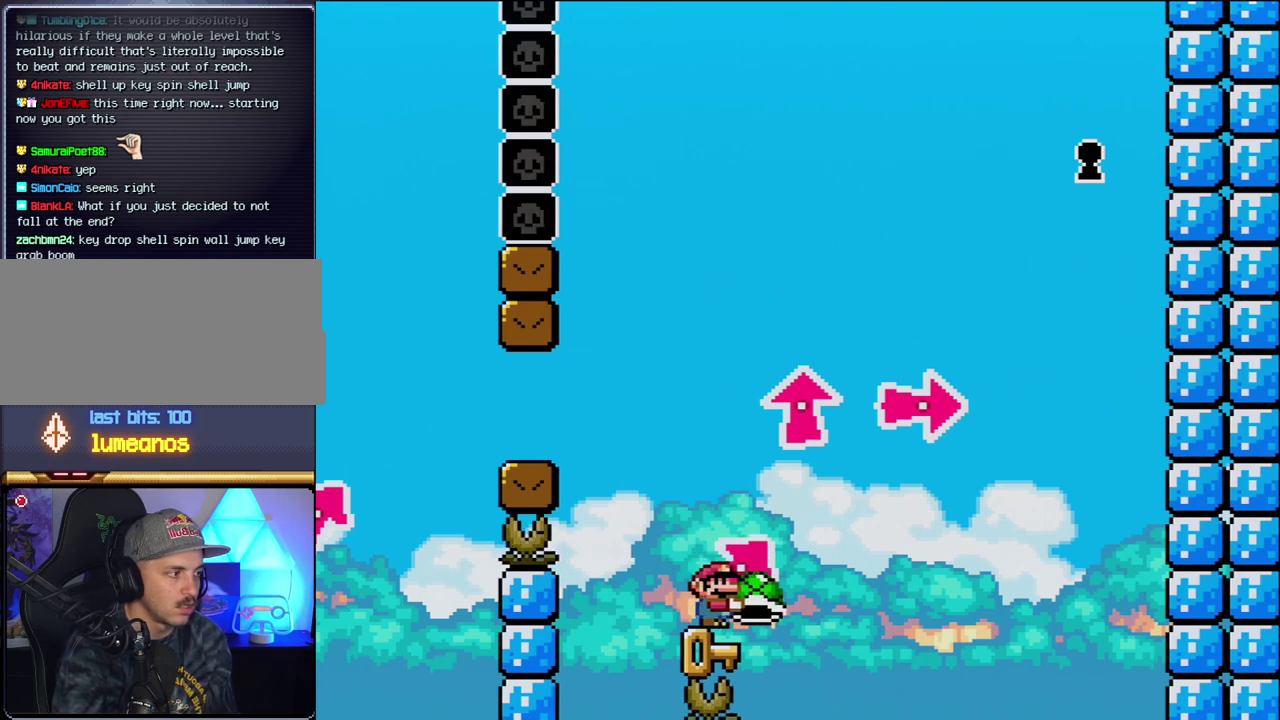
{"buttons": ["Y"], "events": []}
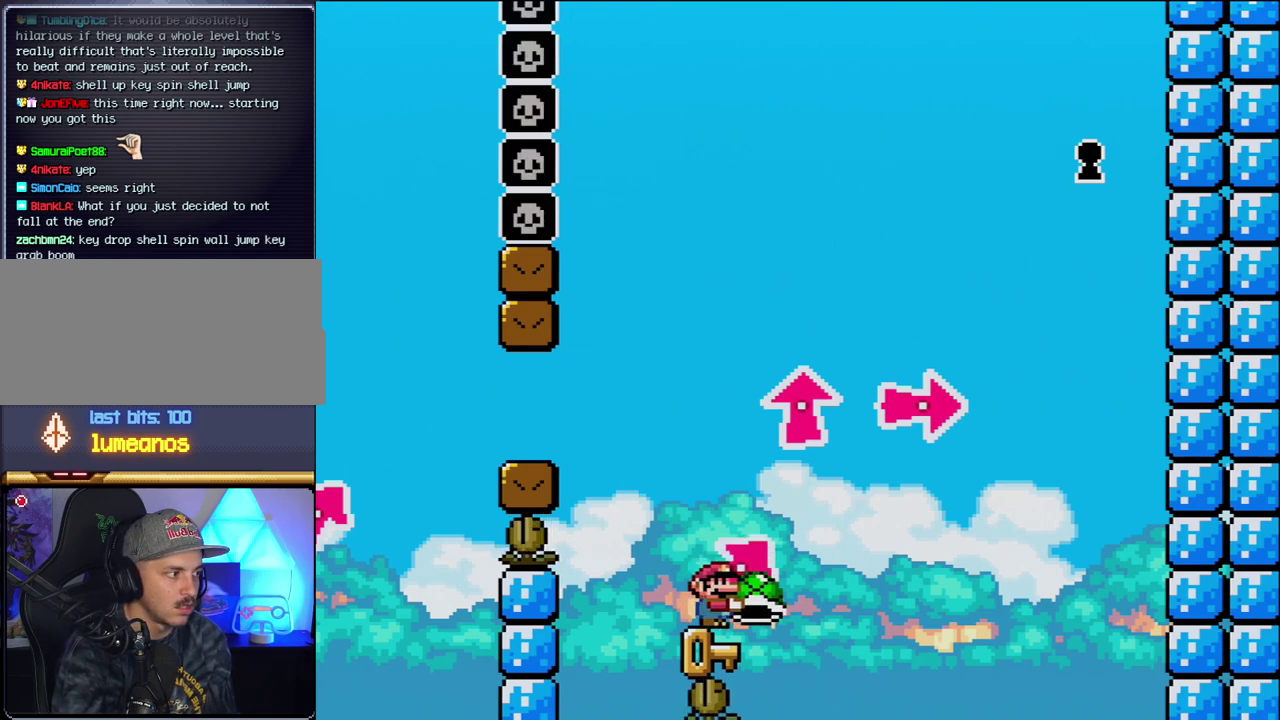
{"buttons": ["Y"], "events": []}
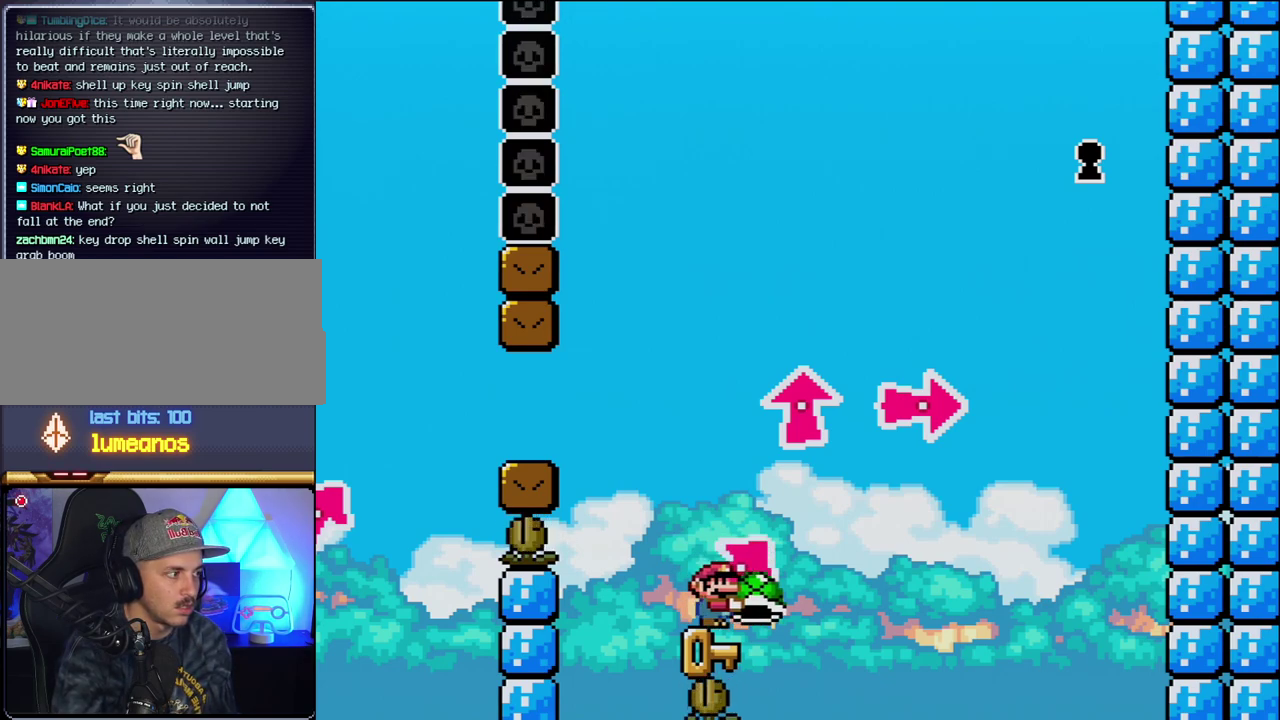
{"buttons": ["Y"], "events": []}
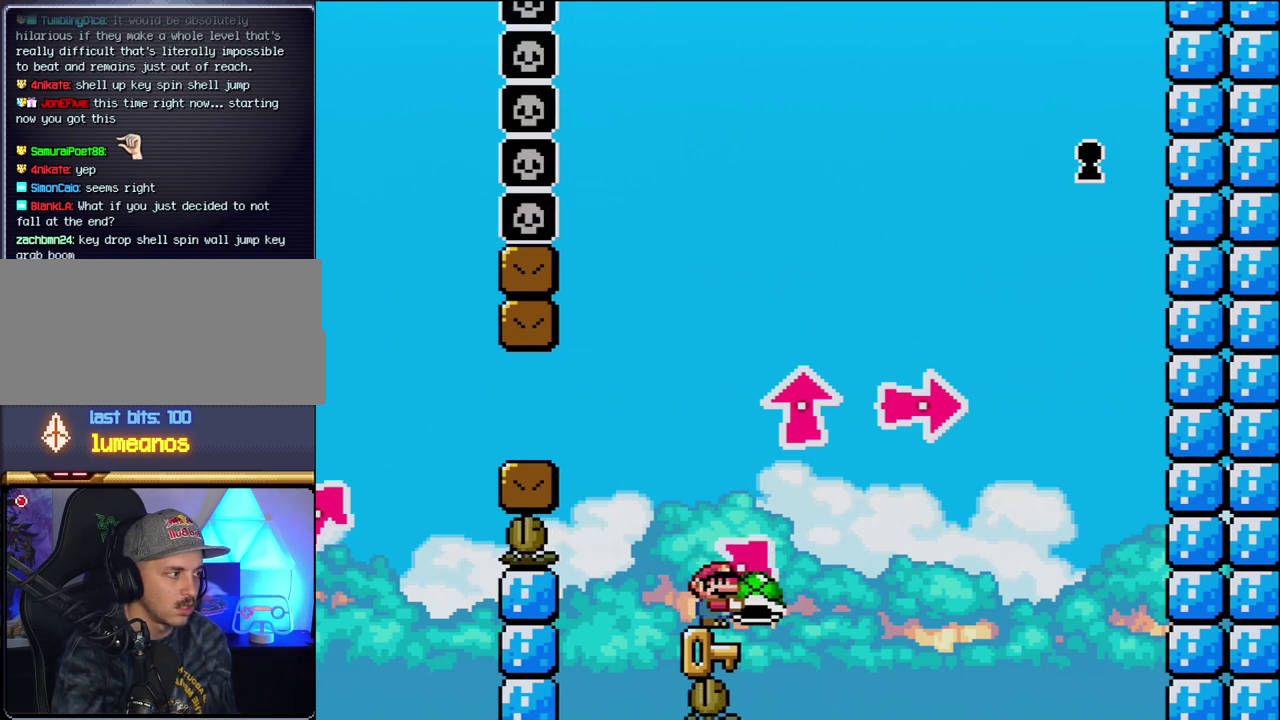
{"buttons": ["Y"], "events": []}
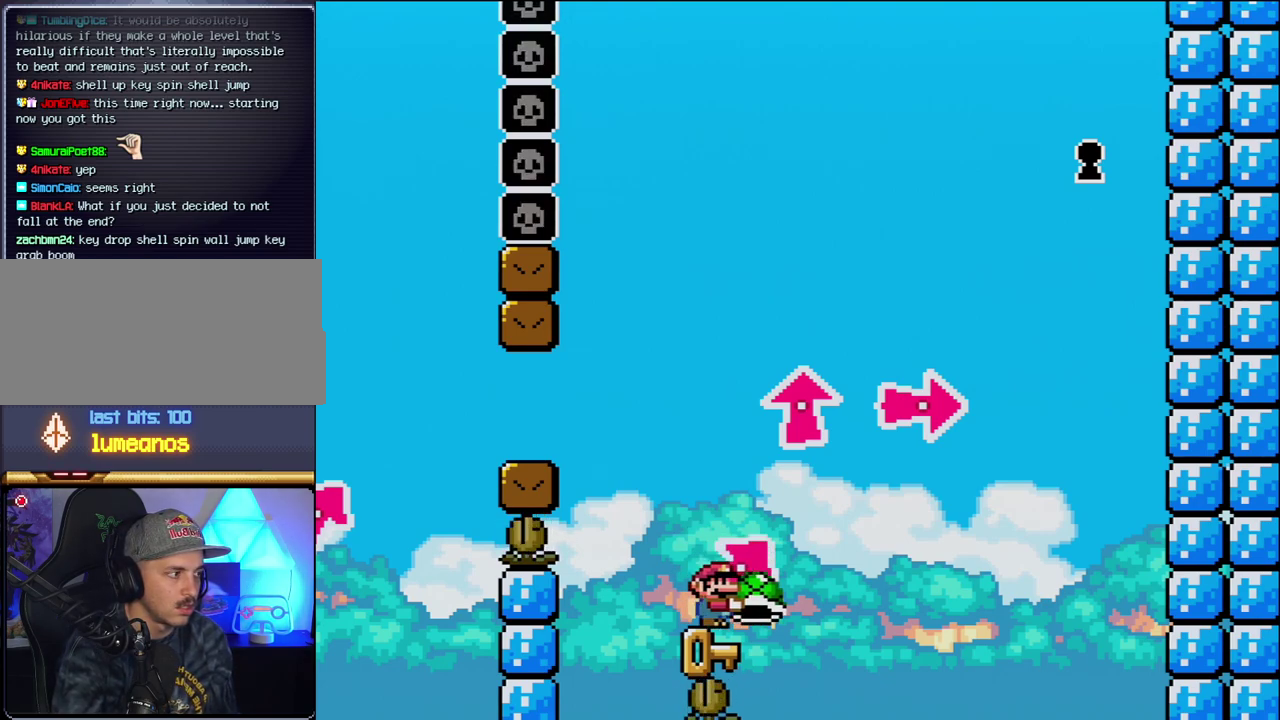
{"buttons": ["Y"], "events": []}
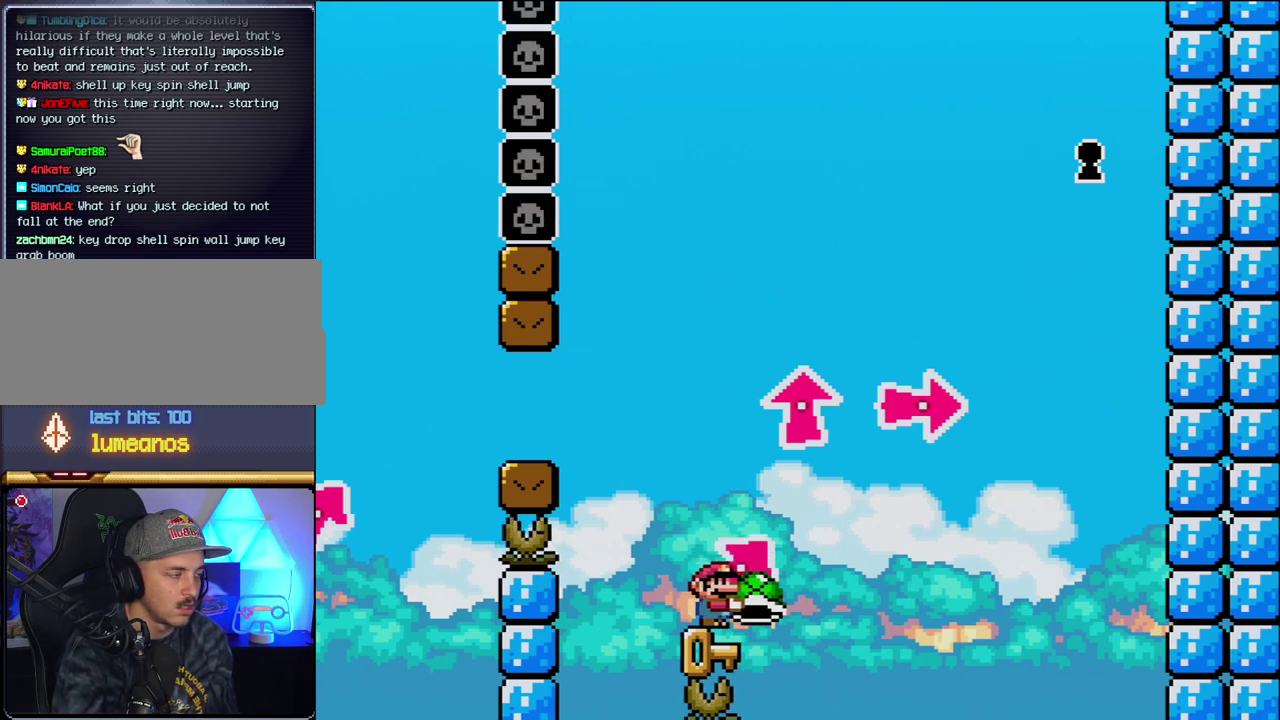
{"buttons": ["Y"], "events": [[300, "DPAD_RIGHT", "down"], [400, "DPAD_RIGHT", "up"]]}
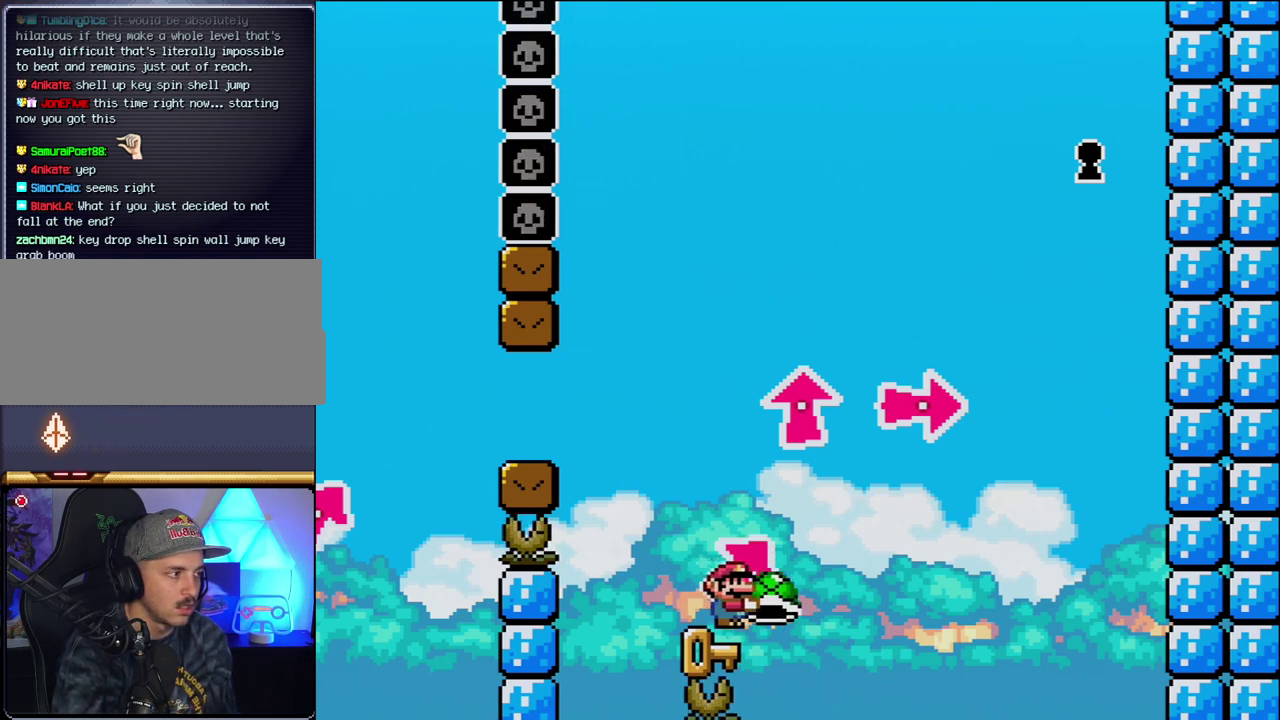
{"buttons": ["Y"], "events": [[200, "DPAD_RIGHT", "down"], [267, "DPAD_RIGHT", "up"]]}
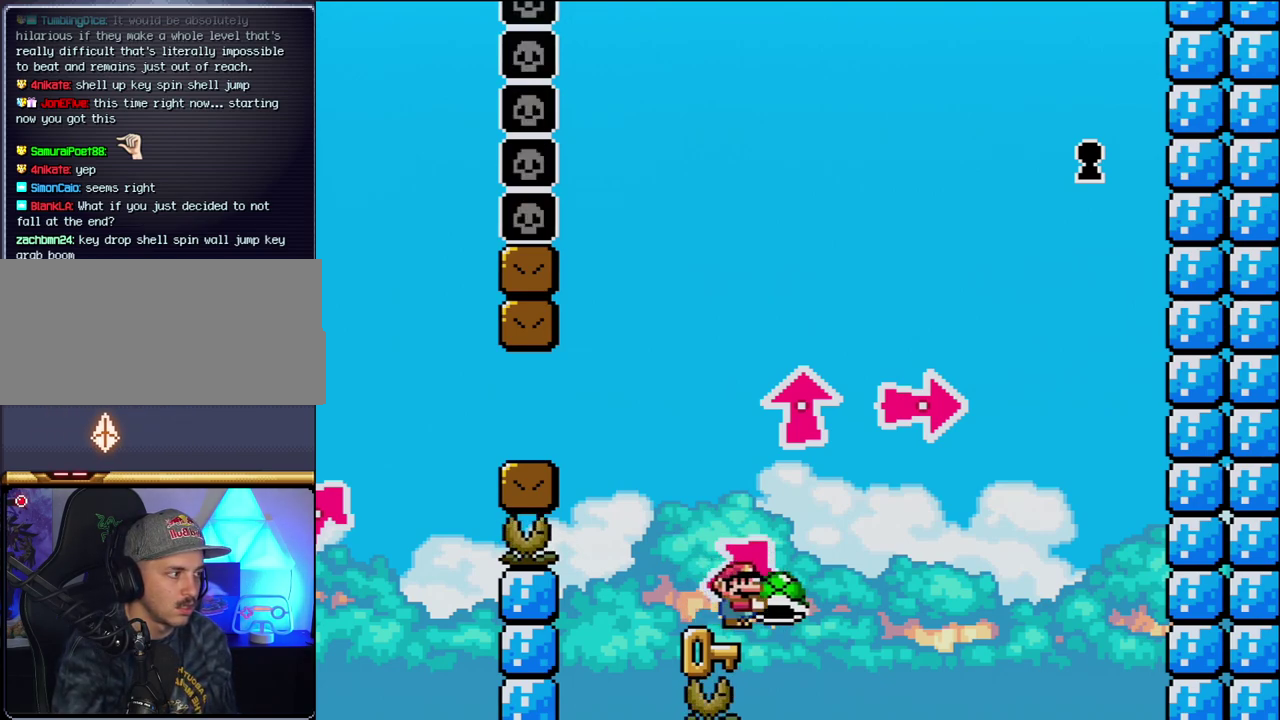
{"buttons": ["Y"], "events": [[83, "DPAD_RIGHT", "down"], [150, "DPAD_RIGHT", "up"]]}
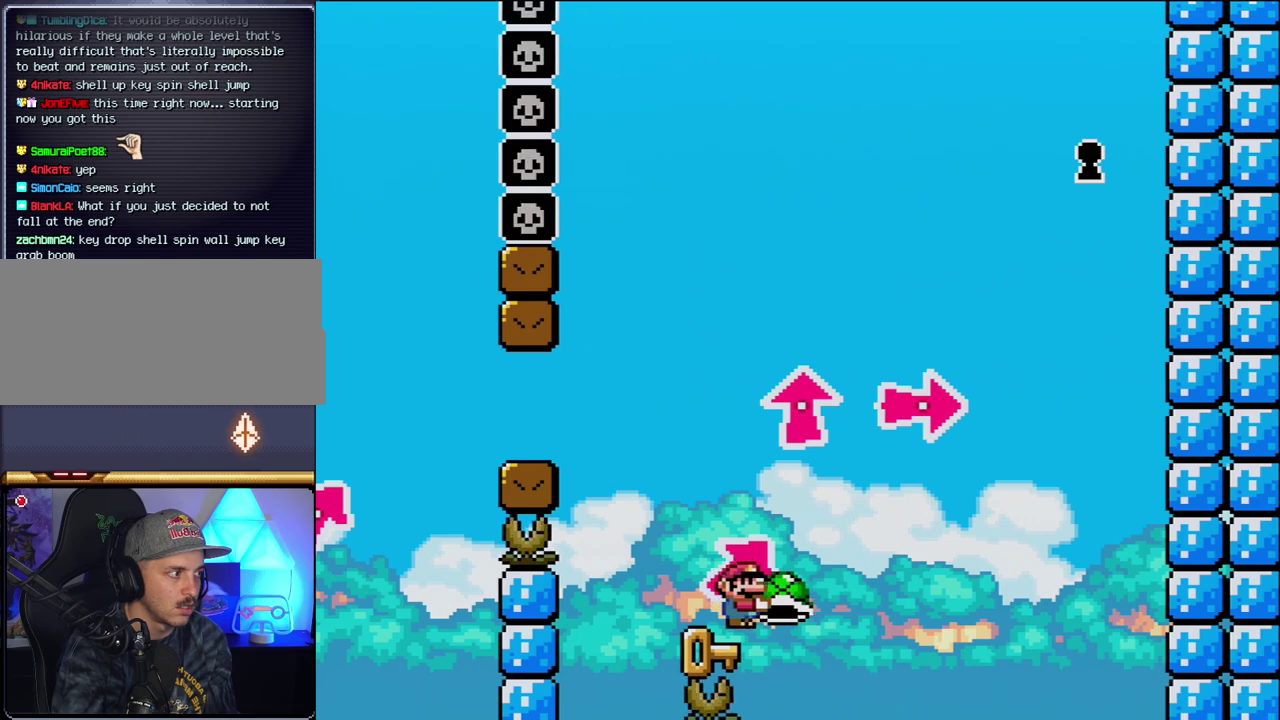
{"buttons": ["B", "Y", "DPAD_UP"], "events": [[150, "B", "down"], [150, "DPAD_UP", "down"]]}
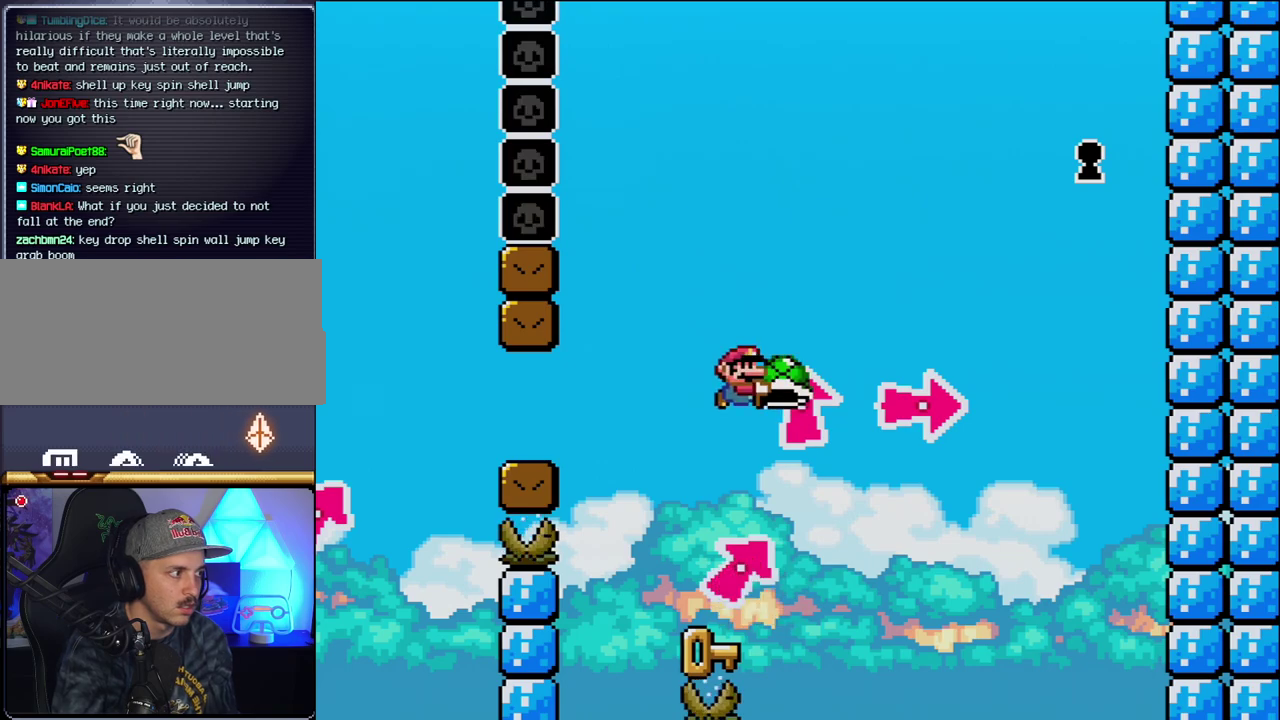
{"buttons": ["Y", "DPAD_UP"], "events": [[267, "B", "up"]]}
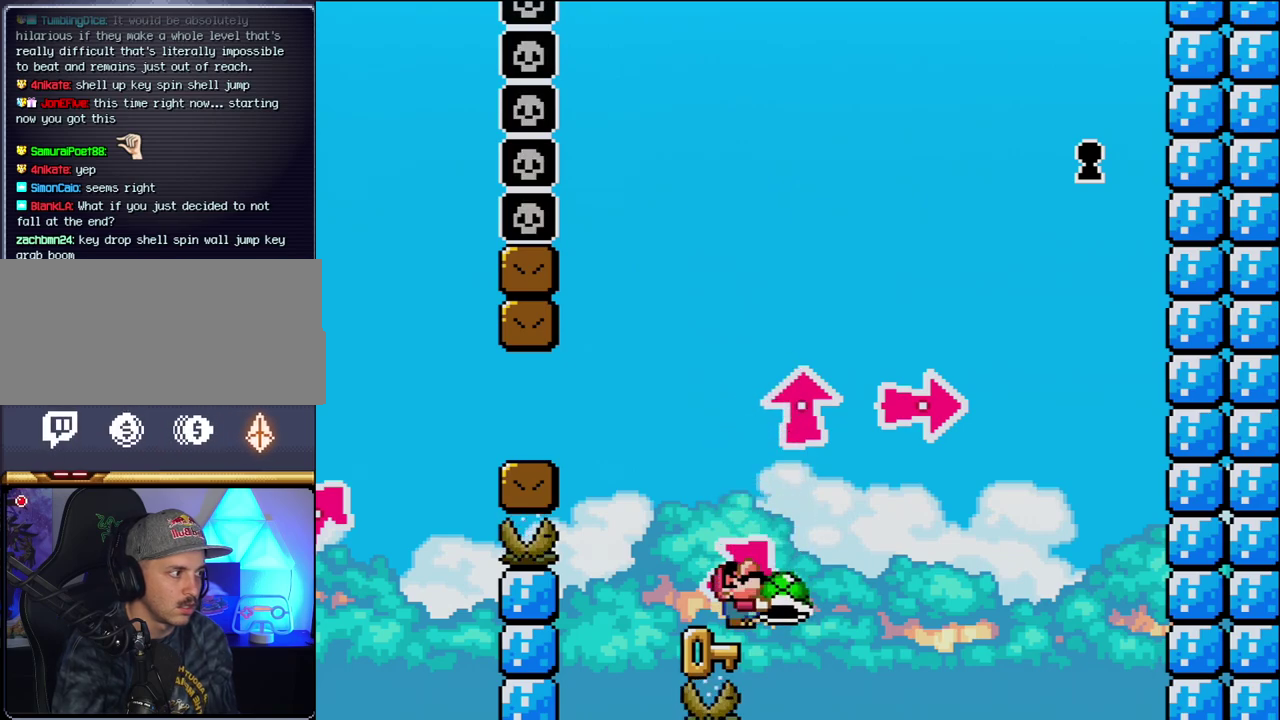
{"buttons": ["B", "Y", "DPAD_UP"], "events": [[117, "B", "down"]]}
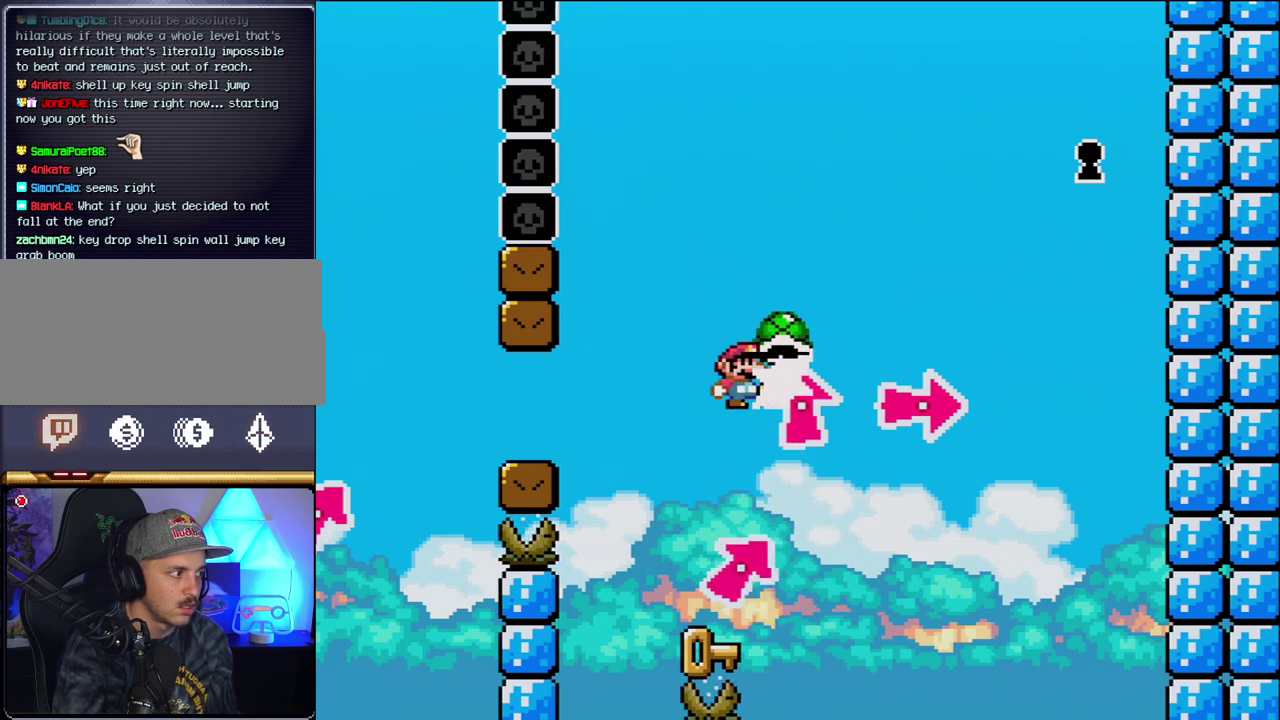
{"buttons": ["B", "DPAD_LEFT"], "events": [[17, "Y", "up"], [83, "B", "up"], [183, "DPAD_UP", "up"], [233, "DPAD_LEFT", "down"], [450, "B", "down"]]}
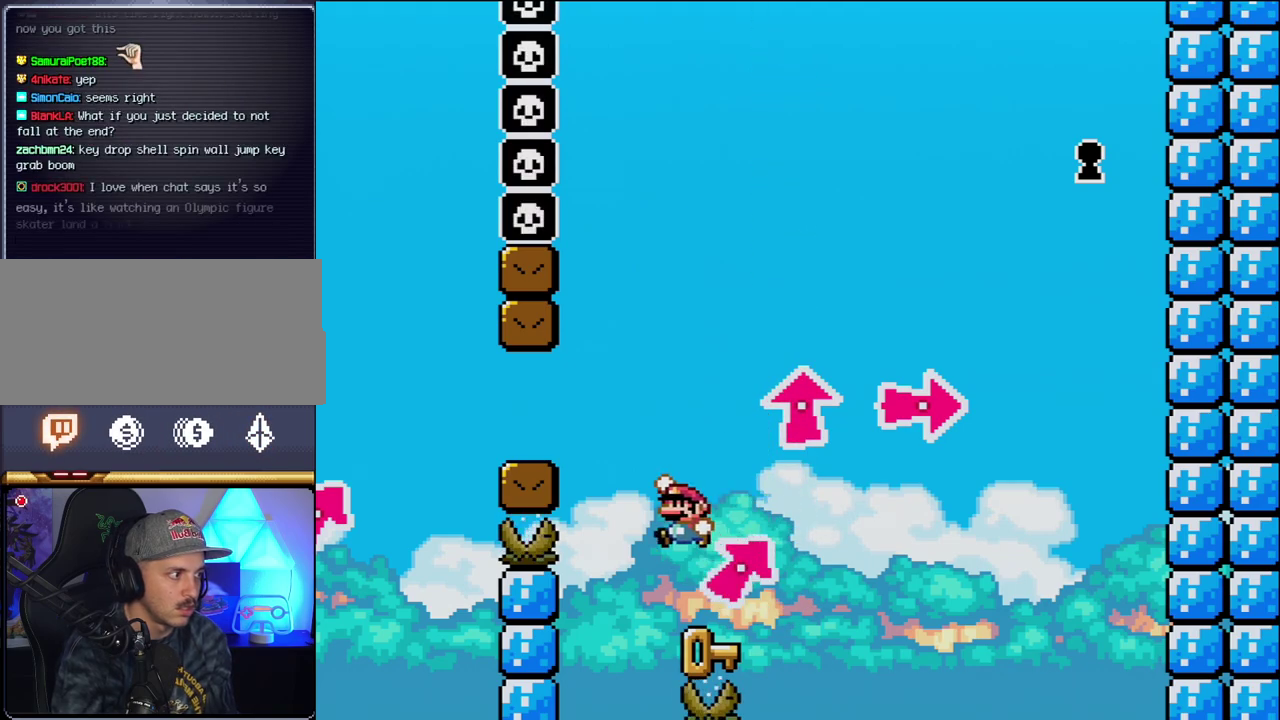
{"buttons": ["DPAD_RIGHT"], "events": [[50, "DPAD_LEFT", "up"], [83, "DPAD_RIGHT", "down"], [117, "B", "up"], [233, "DPAD_RIGHT", "up"], [417, "DPAD_RIGHT", "down"]]}
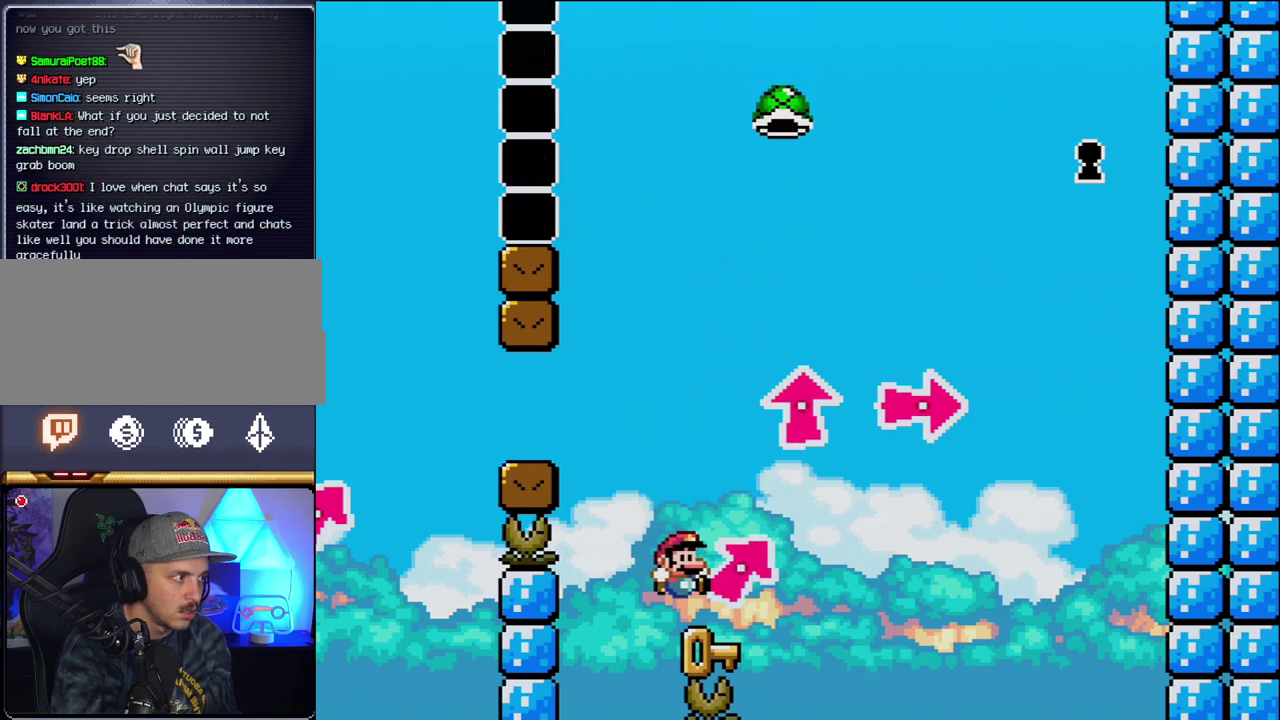
{"buttons": ["B", "Y", "DPAD_RIGHT"], "events": [[50, "DPAD_UP", "down"], [117, "B", "down"], [117, "Y", "down"], [300, "Y", "up"], [333, "DPAD_UP", "up"], [400, "Y", "down"]]}
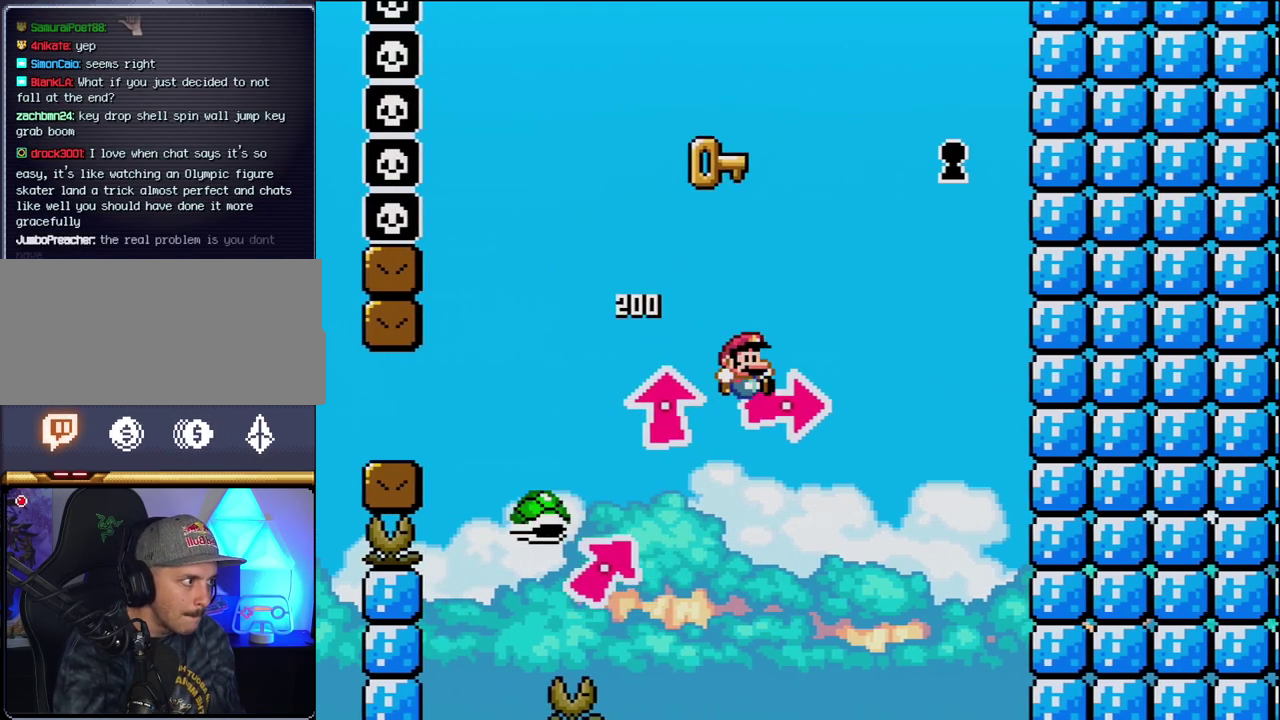
{"buttons": ["B", "Y", "DPAD_RIGHT"], "events": [[17, "Y", "up"], [117, "Y", "down"]]}
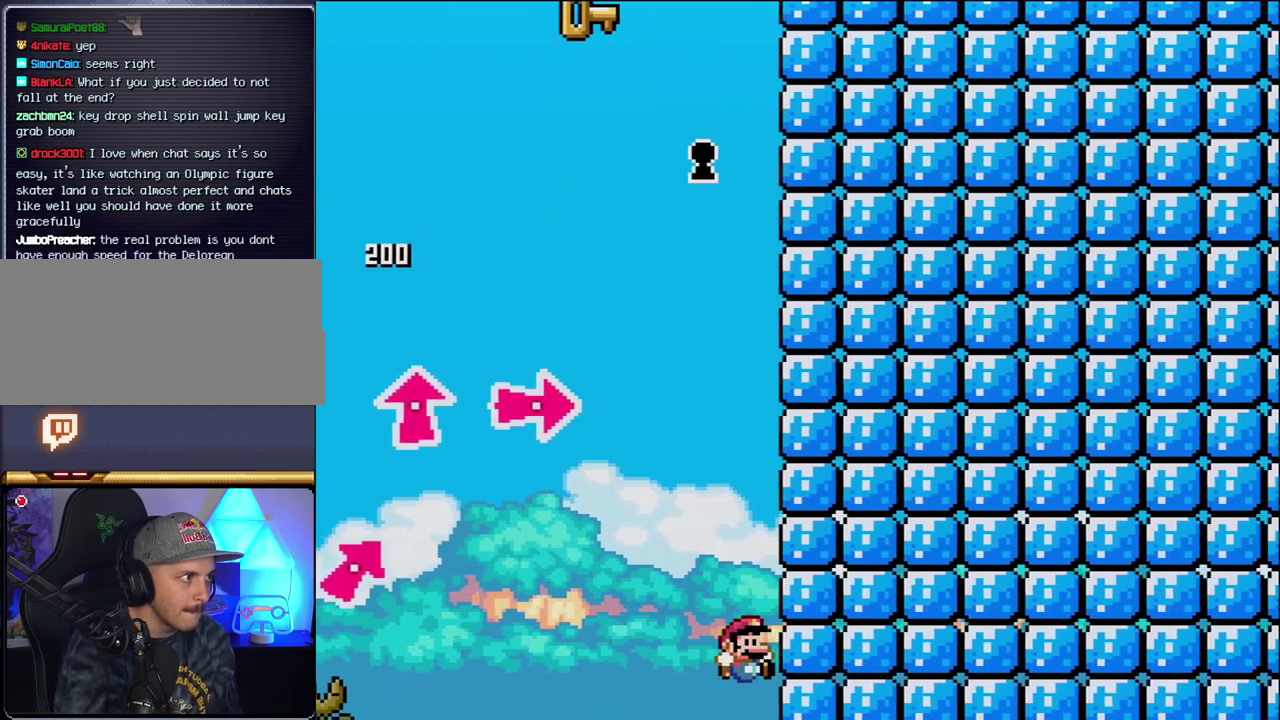
{"buttons": ["Y"], "events": [[117, "B", "up"], [117, "DPAD_RIGHT", "up"], [300, "B", "down"], [483, "B", "up"]]}
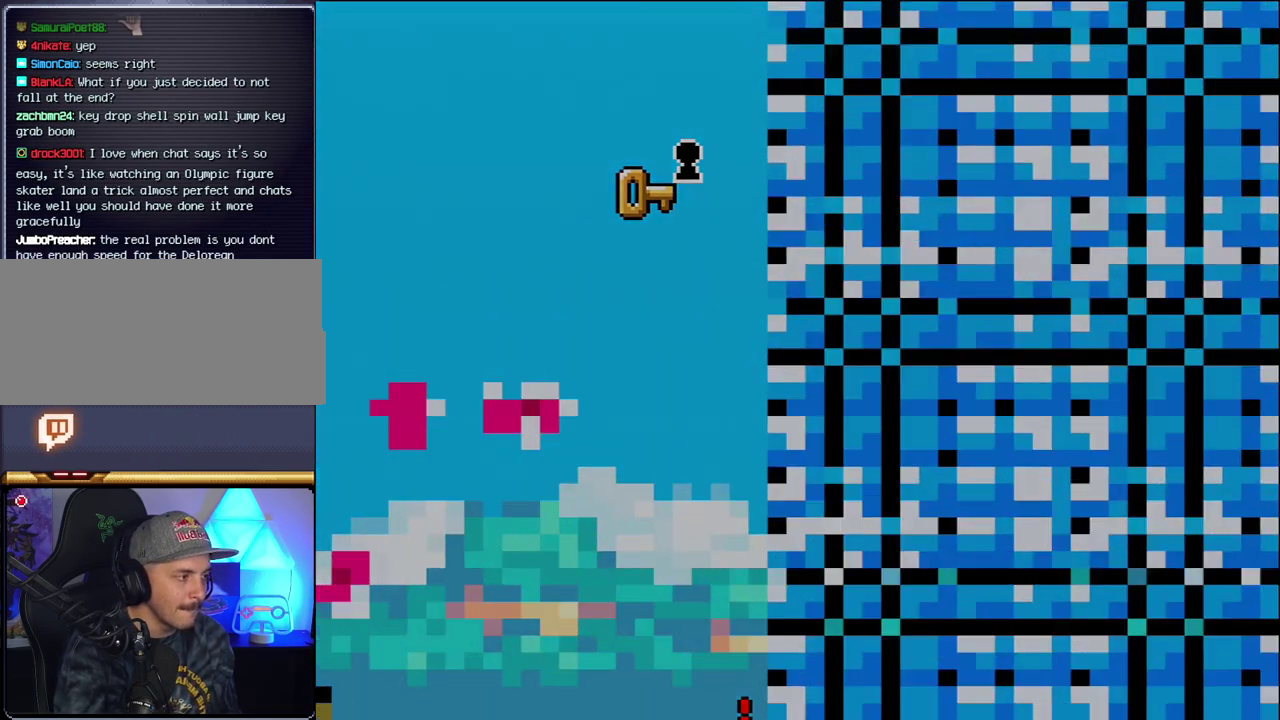
{"buttons": ["Y"], "events": []}